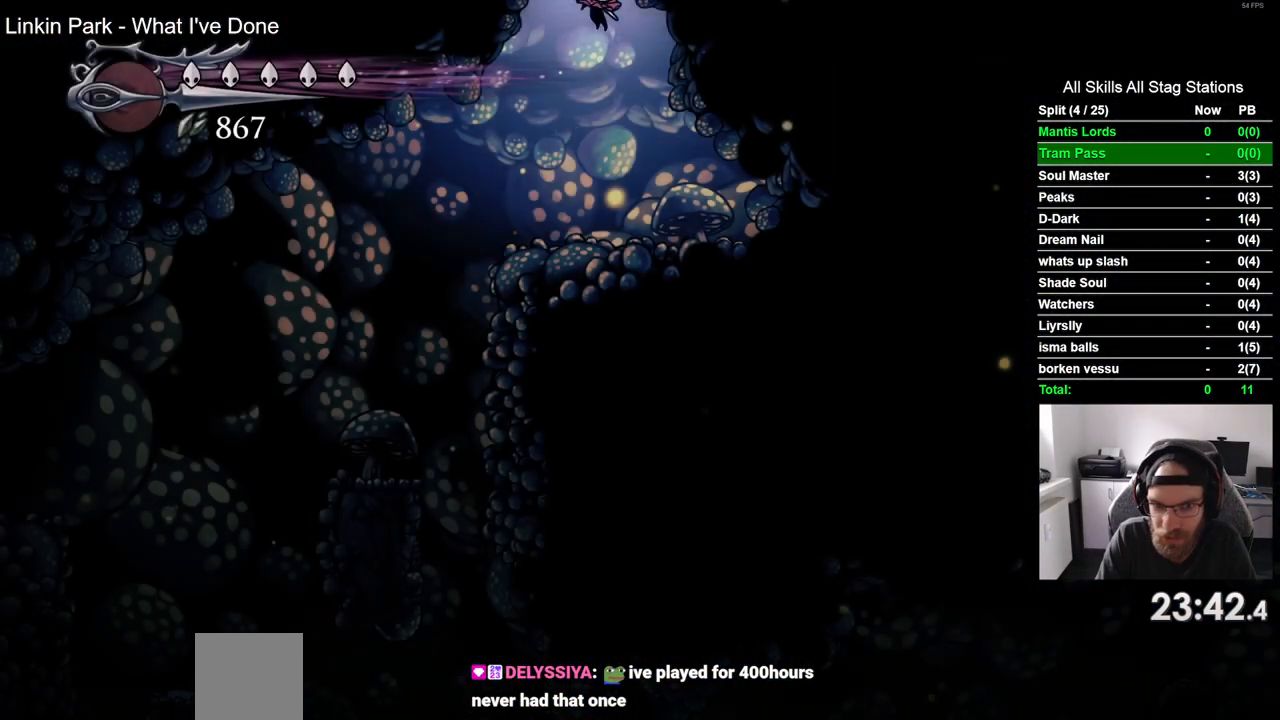
Gameplay with a controller (PlayStation layout); each line is a JSON object with the inputs held at the frame after it. "events" lists button and stick changes between this image and that frame as [ms after this image, input, new state], when the widget could be followed in between.
{"buttons": ["DPAD_UP", "DPAD_LEFT"], "left_stick": "center", "right_stick": "center", "events": [[67, "DPAD_LEFT", "down"], [500, "DPAD_UP", "down"]]}
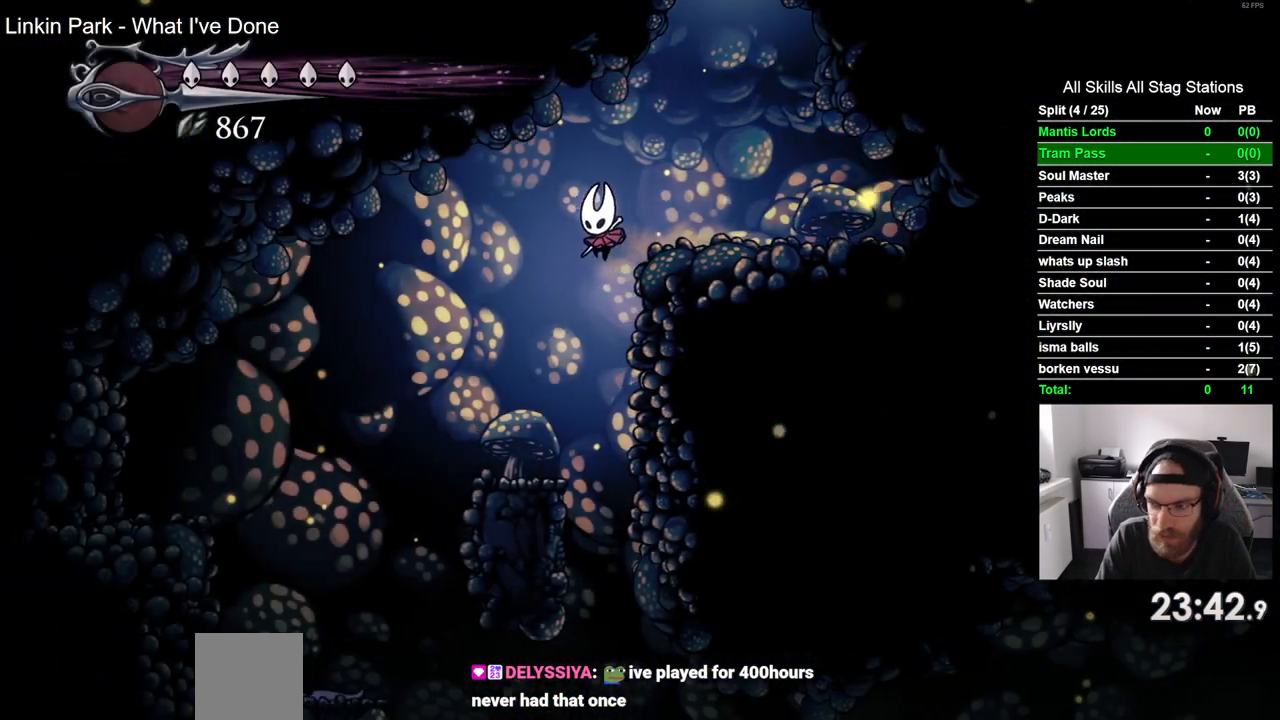
{"buttons": ["DPAD_RIGHT"], "left_stick": "center", "right_stick": "center", "events": [[33, "DPAD_LEFT", "up"], [117, "DPAD_RIGHT", "down"], [117, "DPAD_UP", "up"]]}
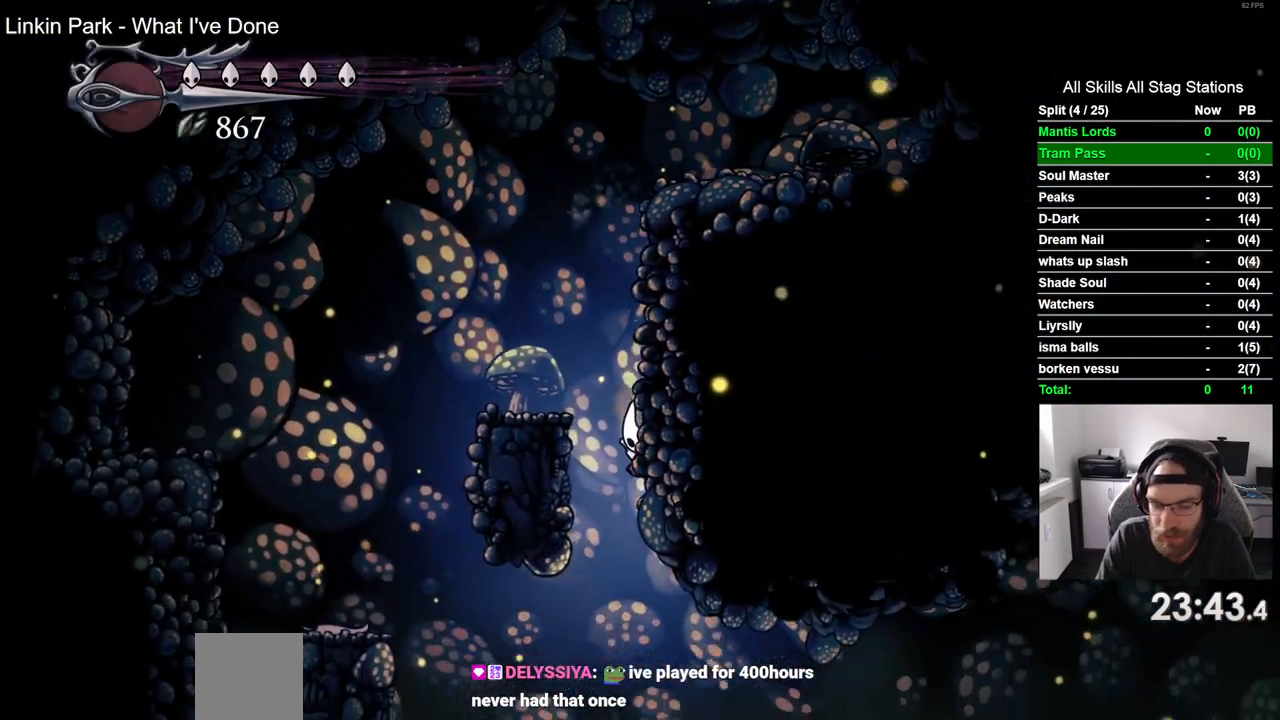
{"buttons": ["DPAD_RIGHT"], "left_stick": "center", "right_stick": "center", "events": []}
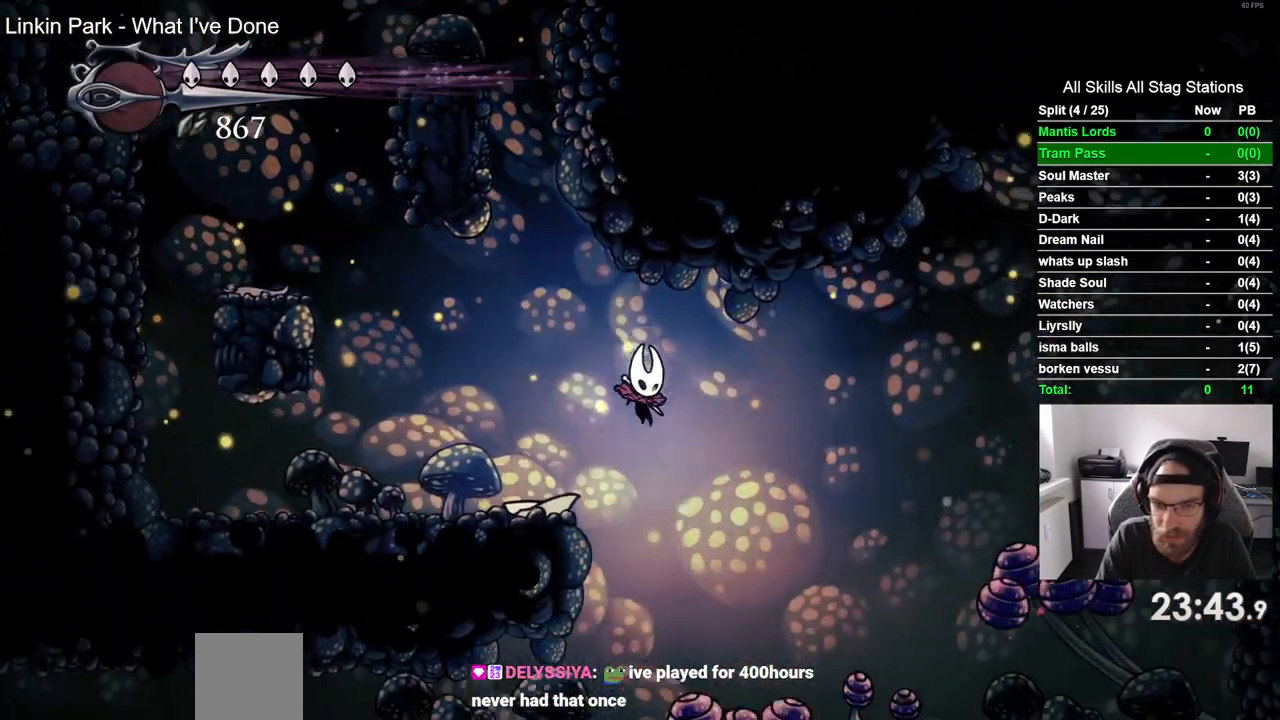
{"buttons": ["SQUARE", "DPAD_DOWN", "DPAD_RIGHT"], "left_stick": "center", "right_stick": "center", "events": [[17, "R2", "down"], [283, "R2", "up"], [467, "DPAD_DOWN", "down"], [467, "SQUARE", "down"]]}
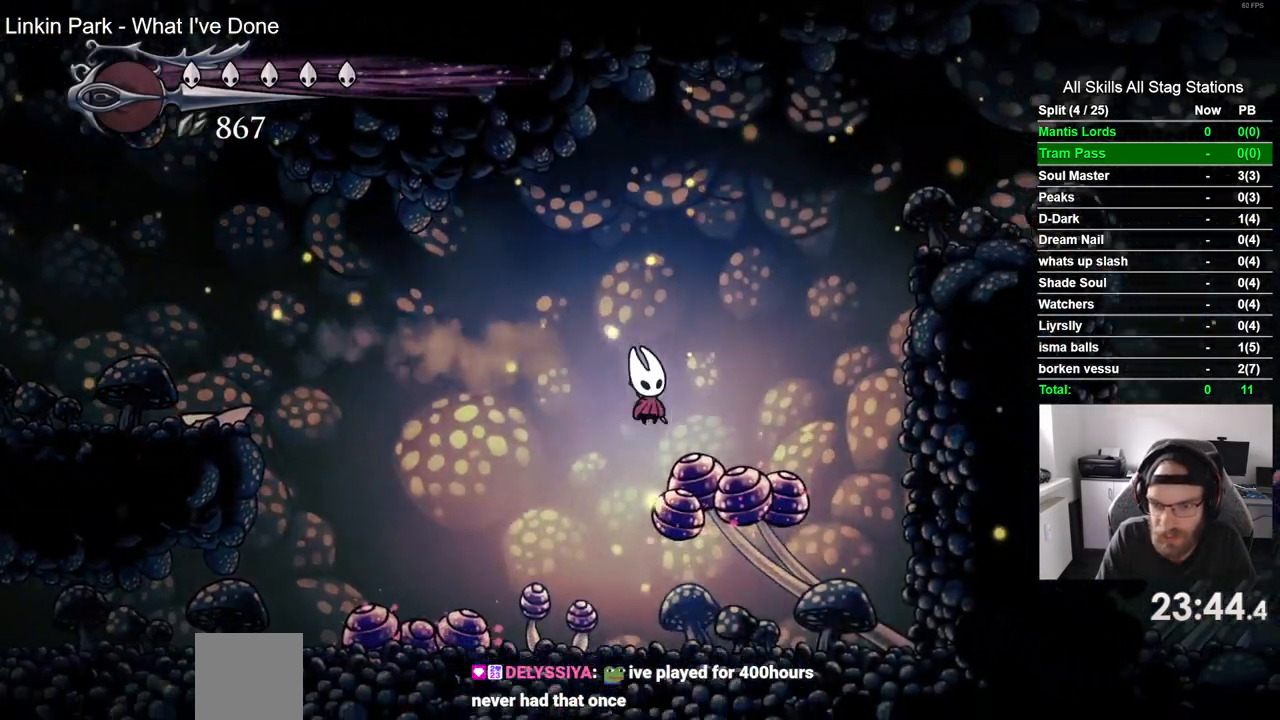
{"buttons": ["R2", "DPAD_RIGHT"], "left_stick": "center", "right_stick": "center", "events": [[217, "SQUARE", "up"], [233, "DPAD_LEFT", "down"], [333, "DPAD_DOWN", "up"], [333, "DPAD_LEFT", "up"], [450, "R2", "down"]]}
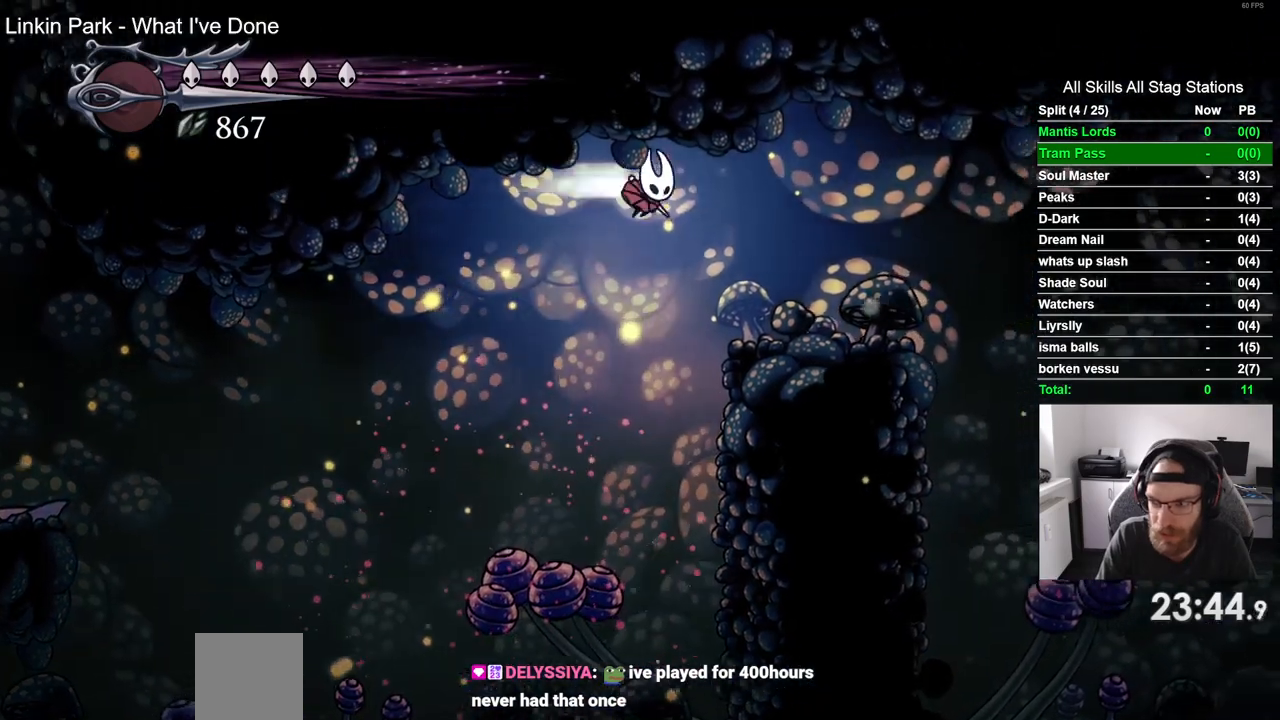
{"buttons": ["DPAD_RIGHT"], "left_stick": "center", "right_stick": "center", "events": [[183, "R2", "up"]]}
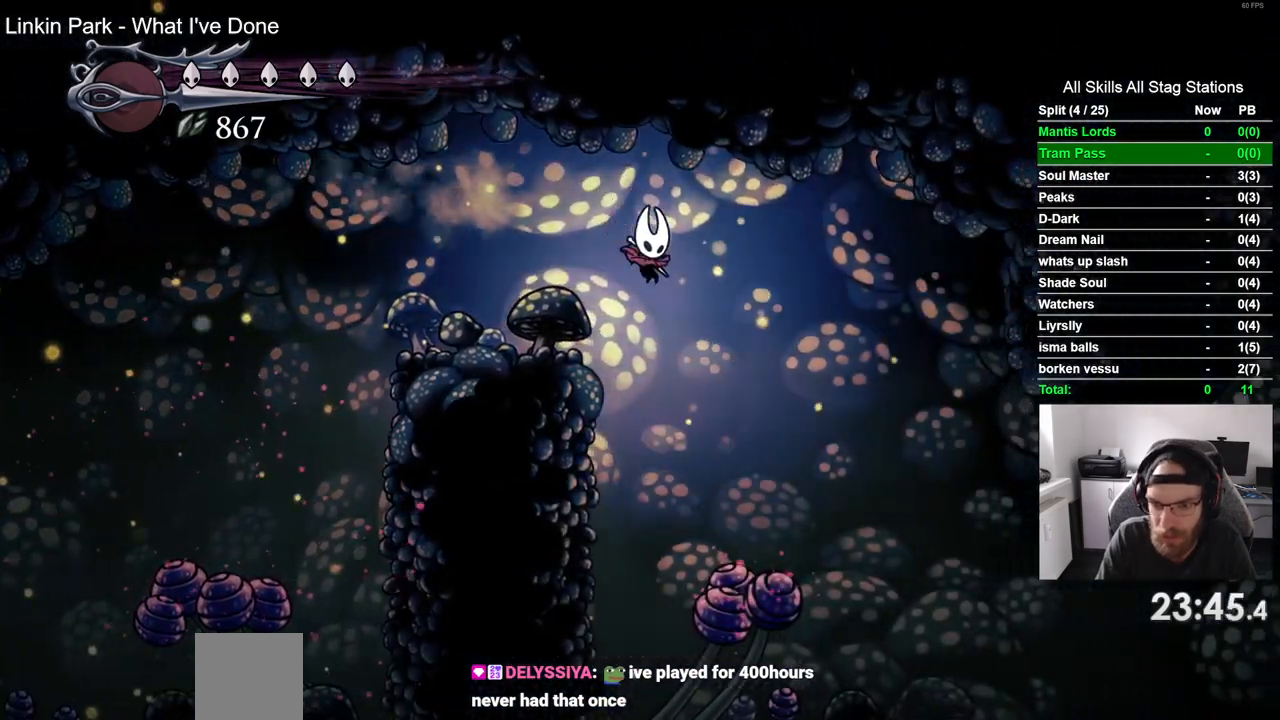
{"buttons": ["DPAD_RIGHT"], "left_stick": "center", "right_stick": "center", "events": []}
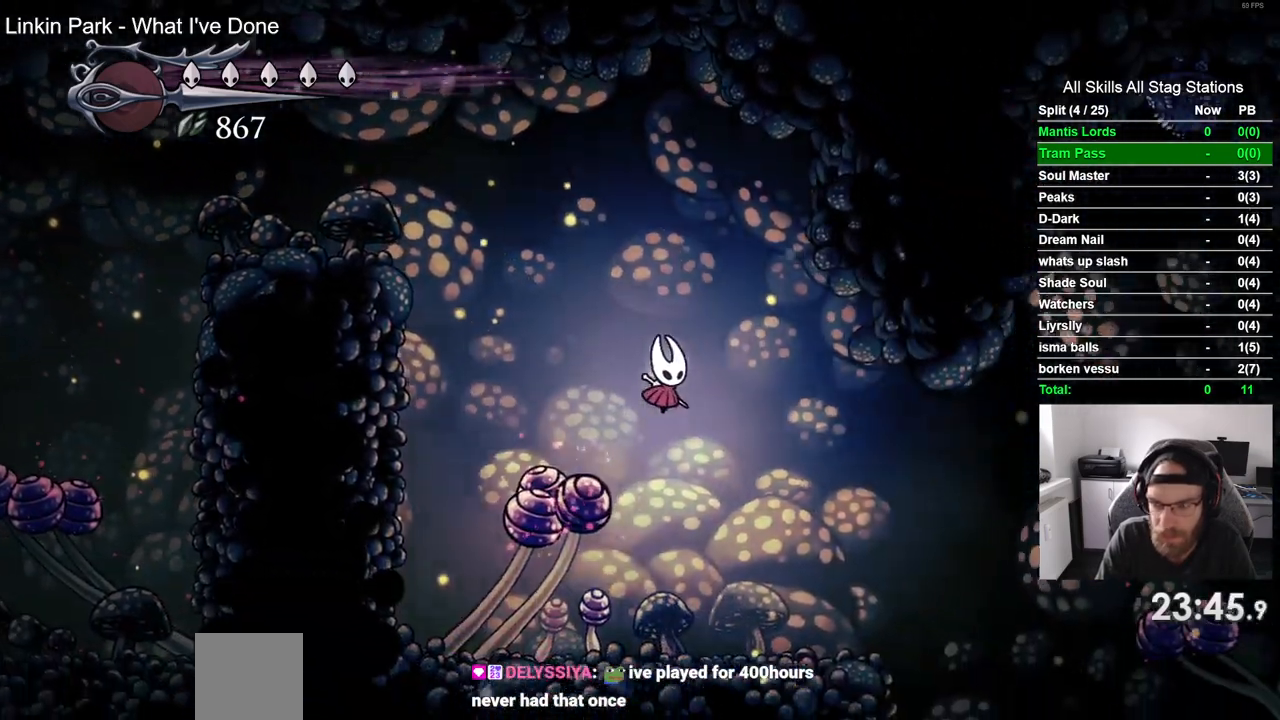
{"buttons": ["DPAD_RIGHT"], "left_stick": "center", "right_stick": "center", "events": []}
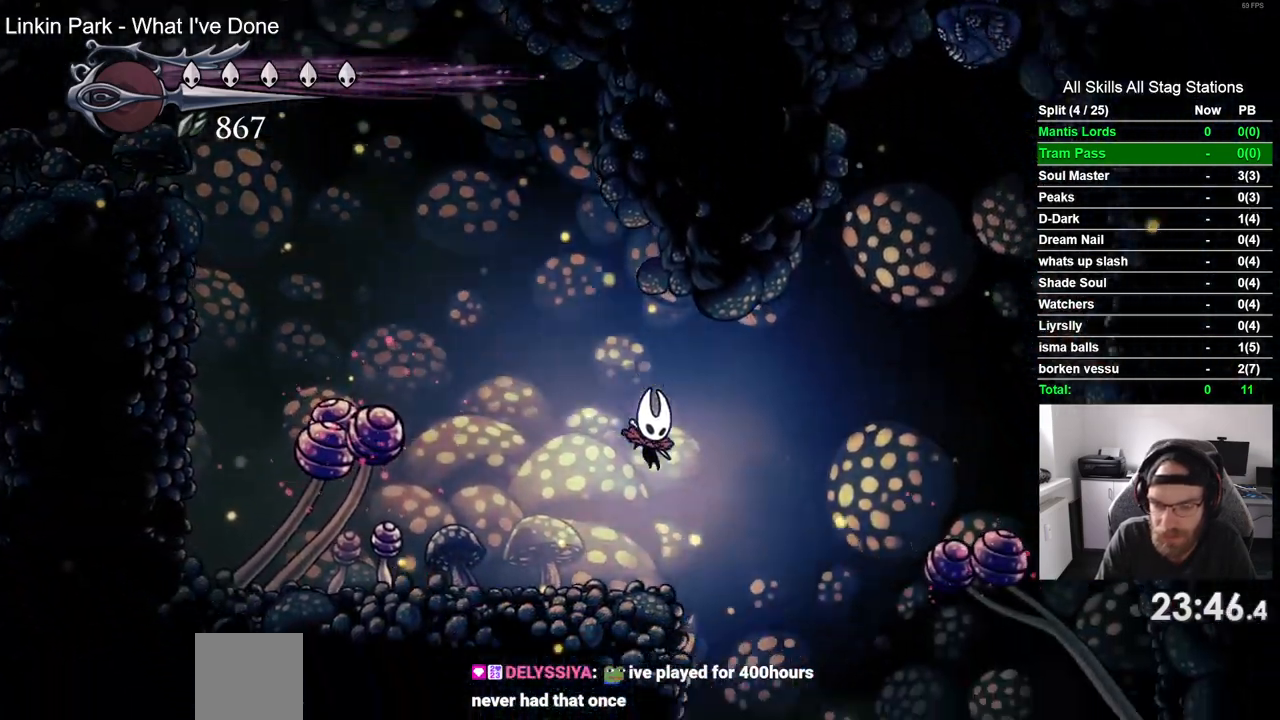
{"buttons": ["DPAD_LEFT"], "left_stick": "center", "right_stick": "center", "events": [[317, "DPAD_LEFT", "down"], [367, "DPAD_RIGHT", "up"]]}
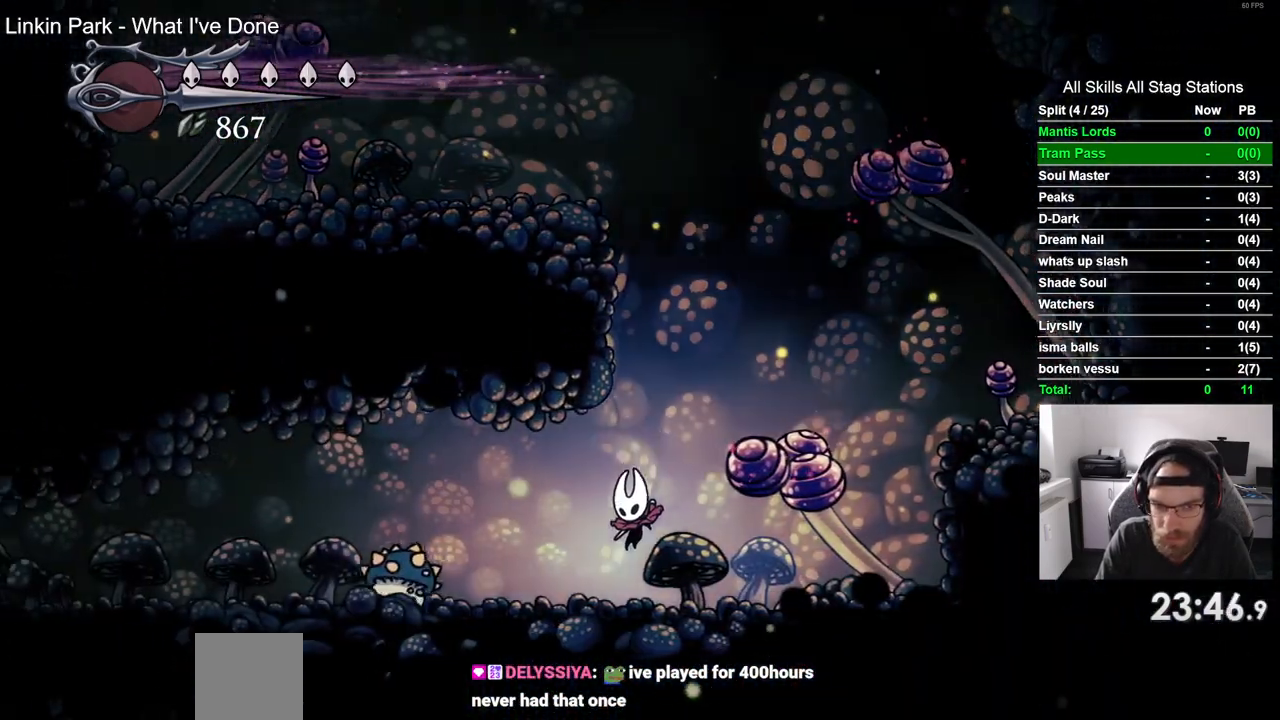
{"buttons": ["DPAD_LEFT"], "left_stick": "center", "right_stick": "center", "events": [[200, "SQUARE", "down"], [367, "SQUARE", "up"]]}
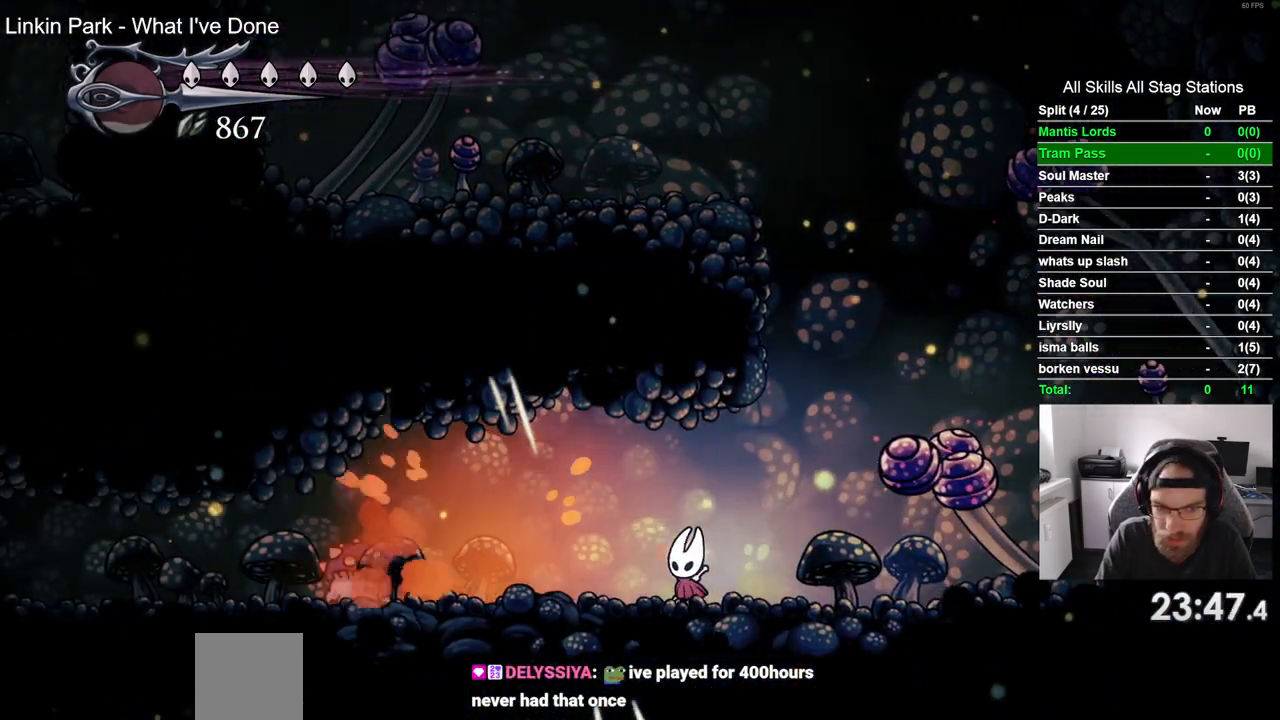
{"buttons": ["DPAD_LEFT"], "left_stick": "center", "right_stick": "center", "events": []}
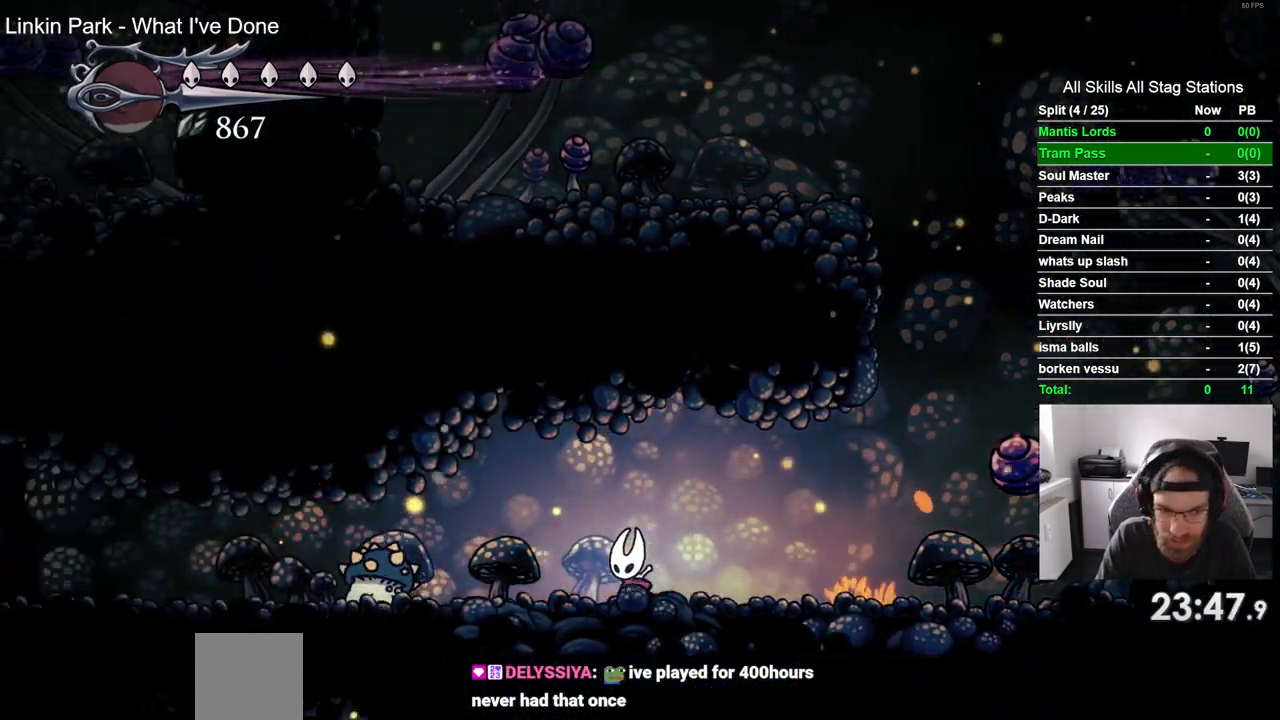
{"buttons": ["SQUARE", "DPAD_LEFT"], "left_stick": "center", "right_stick": "center", "events": [[417, "SQUARE", "down"]]}
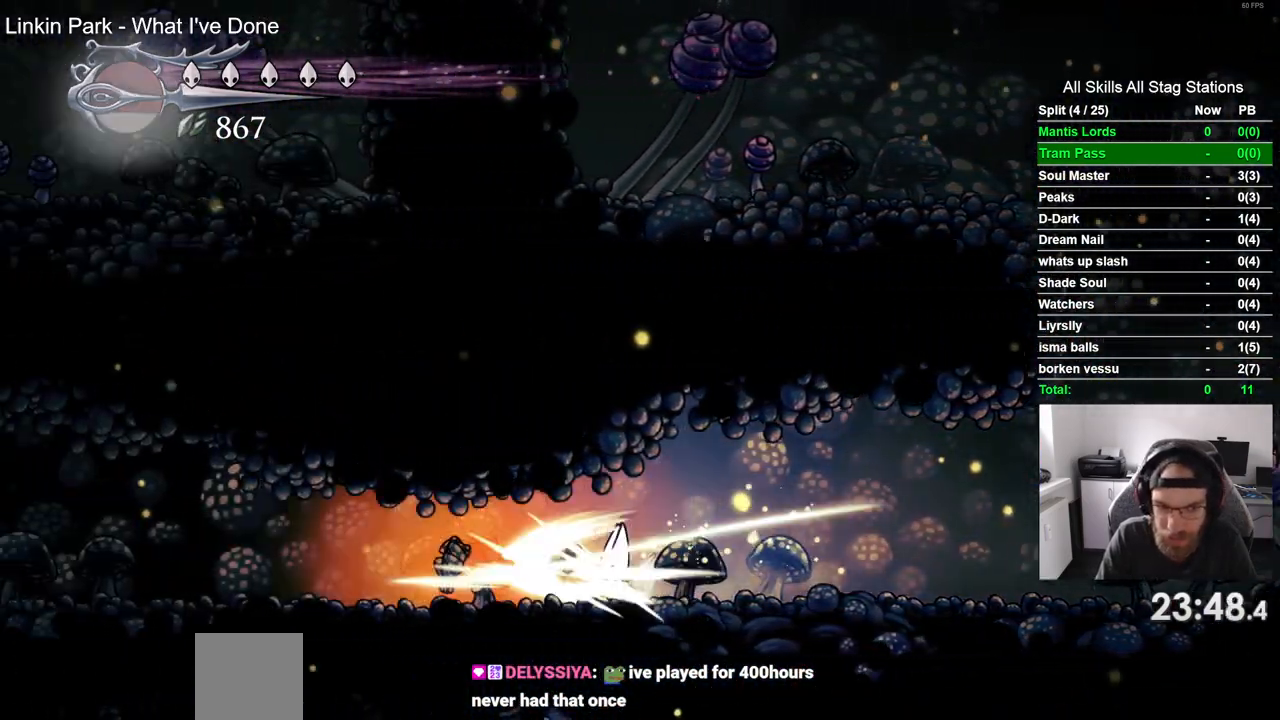
{"buttons": ["DPAD_LEFT"], "left_stick": "center", "right_stick": "center", "events": [[100, "SQUARE", "up"]]}
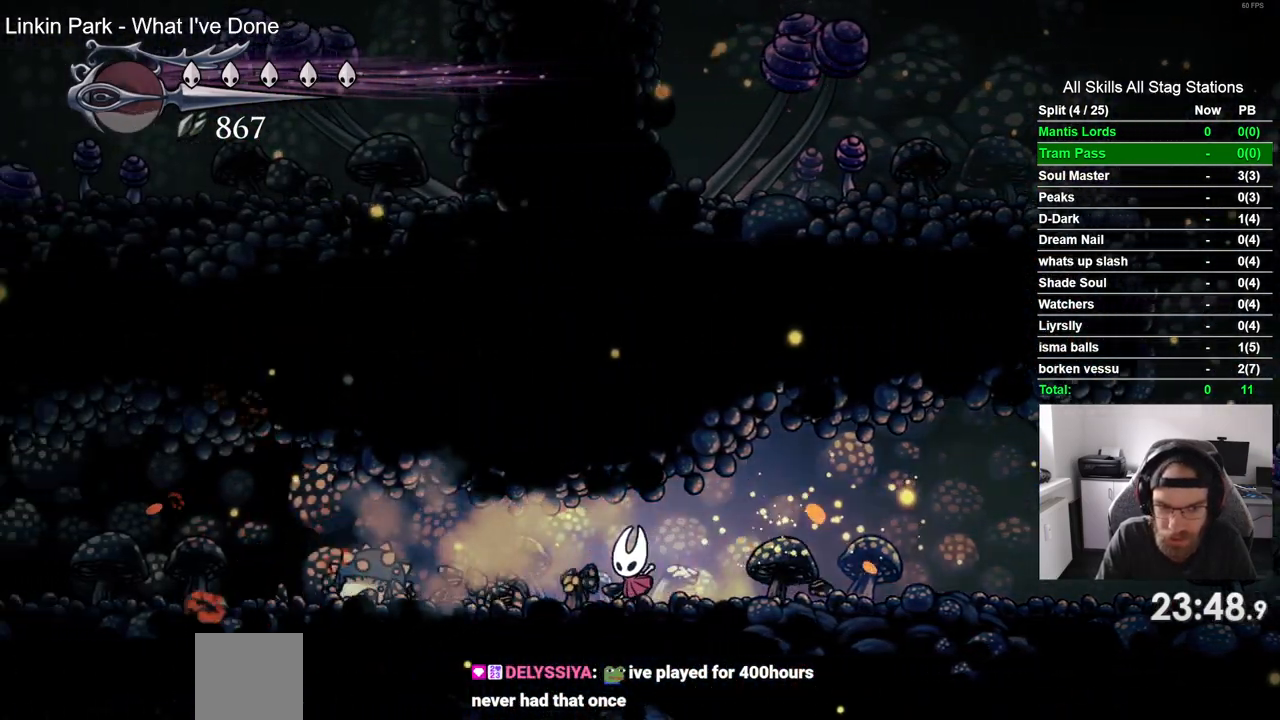
{"buttons": ["SQUARE", "DPAD_LEFT"], "left_stick": "center", "right_stick": "center", "events": [[483, "SQUARE", "down"]]}
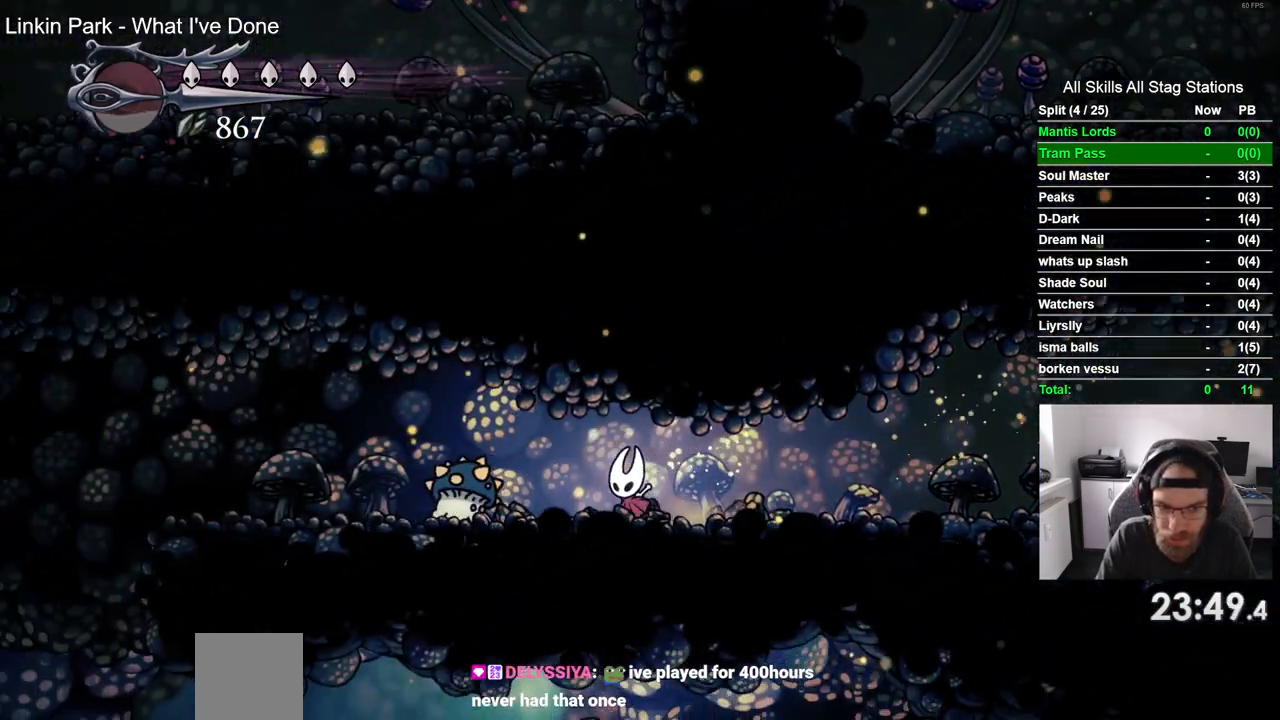
{"buttons": ["R2", "DPAD_LEFT"], "left_stick": "center", "right_stick": "center", "events": [[133, "SQUARE", "up"], [450, "R2", "down"]]}
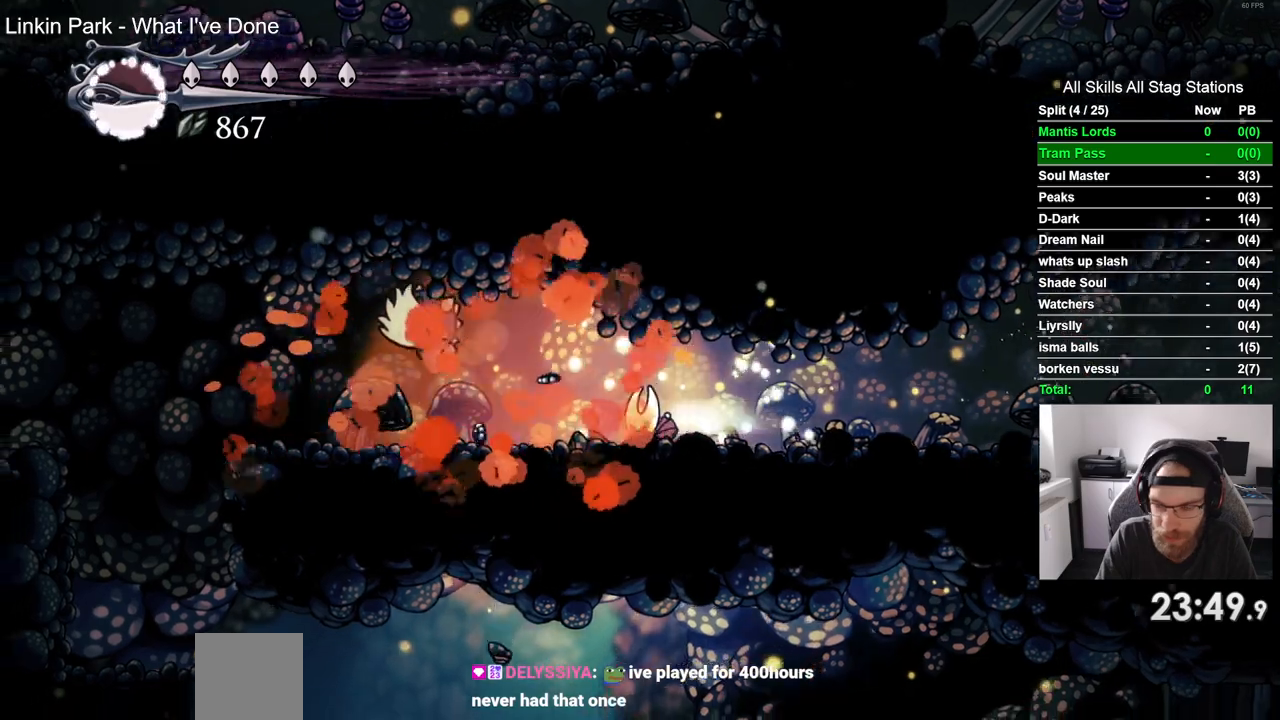
{"buttons": ["DPAD_LEFT"], "left_stick": "center", "right_stick": "center", "events": [[183, "R2", "up"]]}
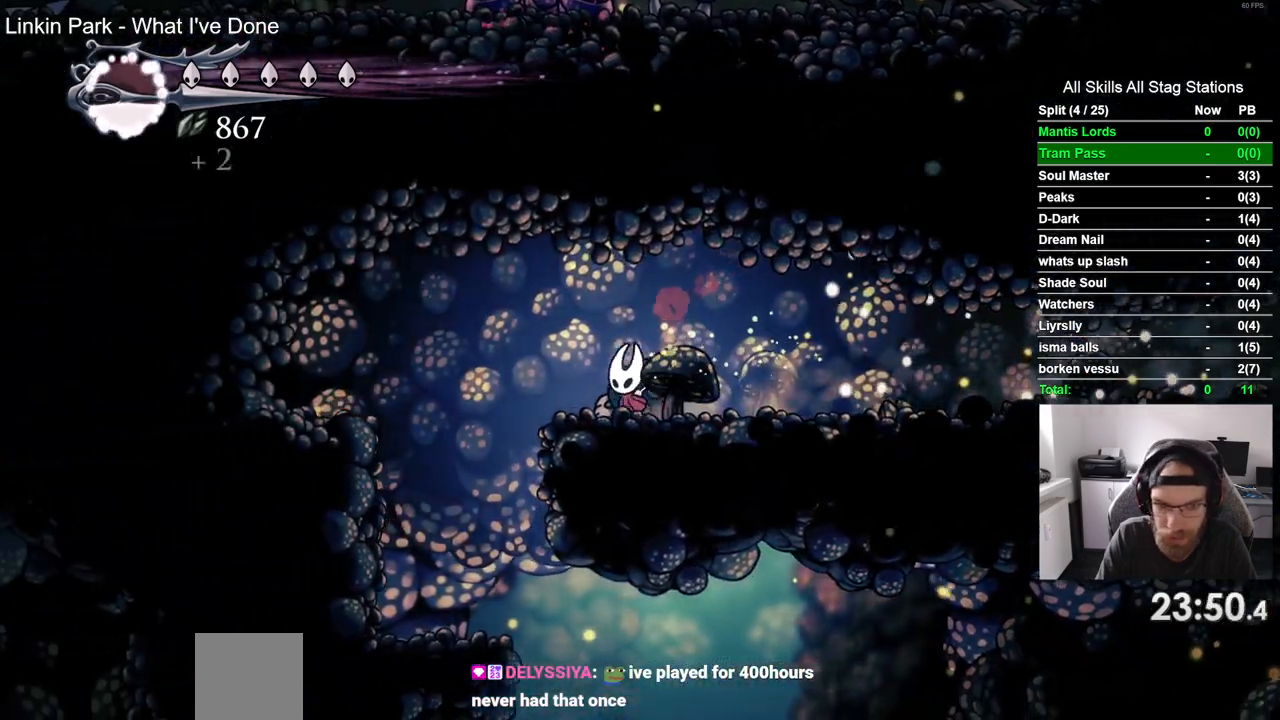
{"buttons": ["DPAD_LEFT"], "left_stick": "center", "right_stick": "center", "events": []}
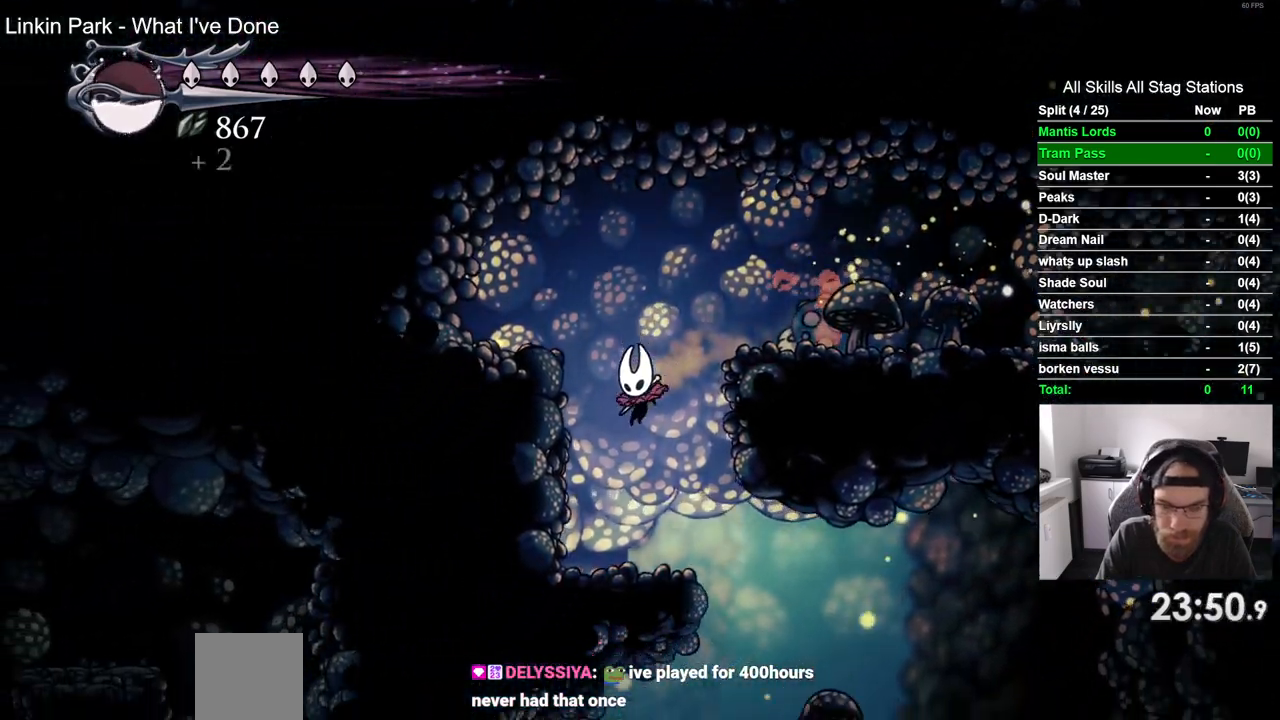
{"buttons": ["DPAD_LEFT"], "left_stick": "center", "right_stick": "center", "events": [[117, "DPAD_RIGHT", "down"], [183, "DPAD_LEFT", "up"], [417, "DPAD_LEFT", "down"], [417, "DPAD_RIGHT", "up"]]}
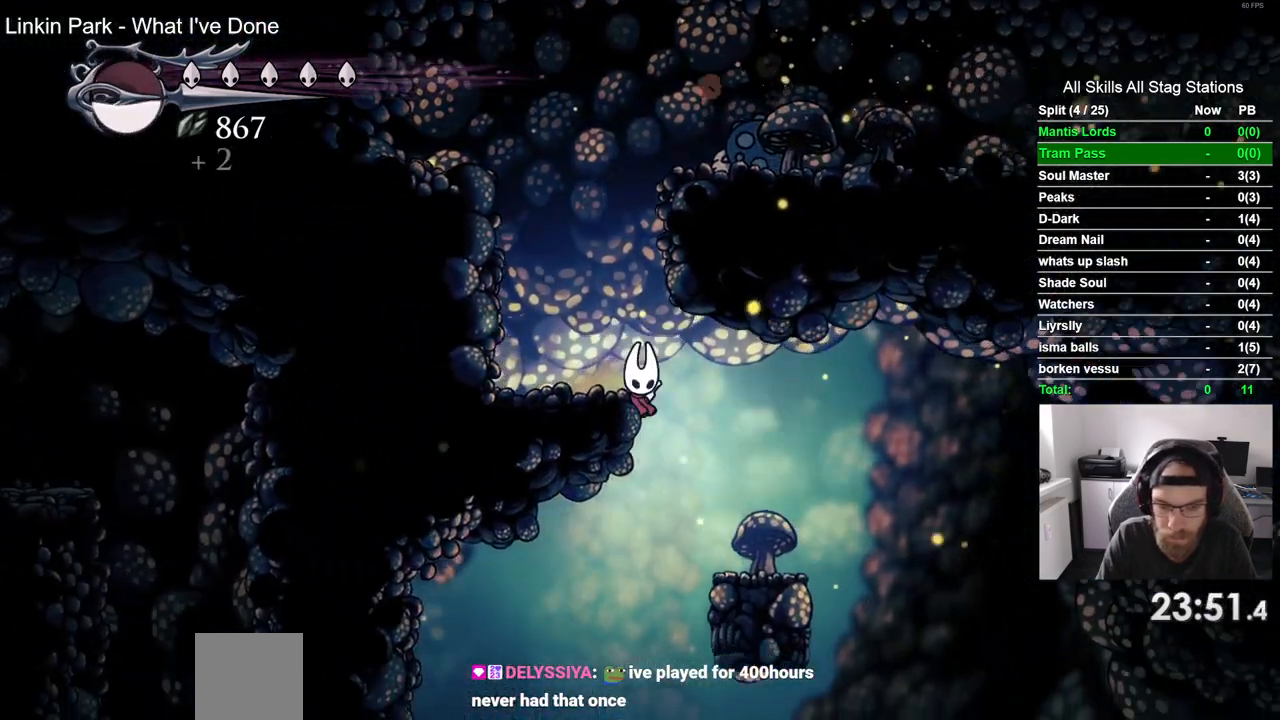
{"buttons": ["DPAD_LEFT"], "left_stick": "center", "right_stick": "center"}
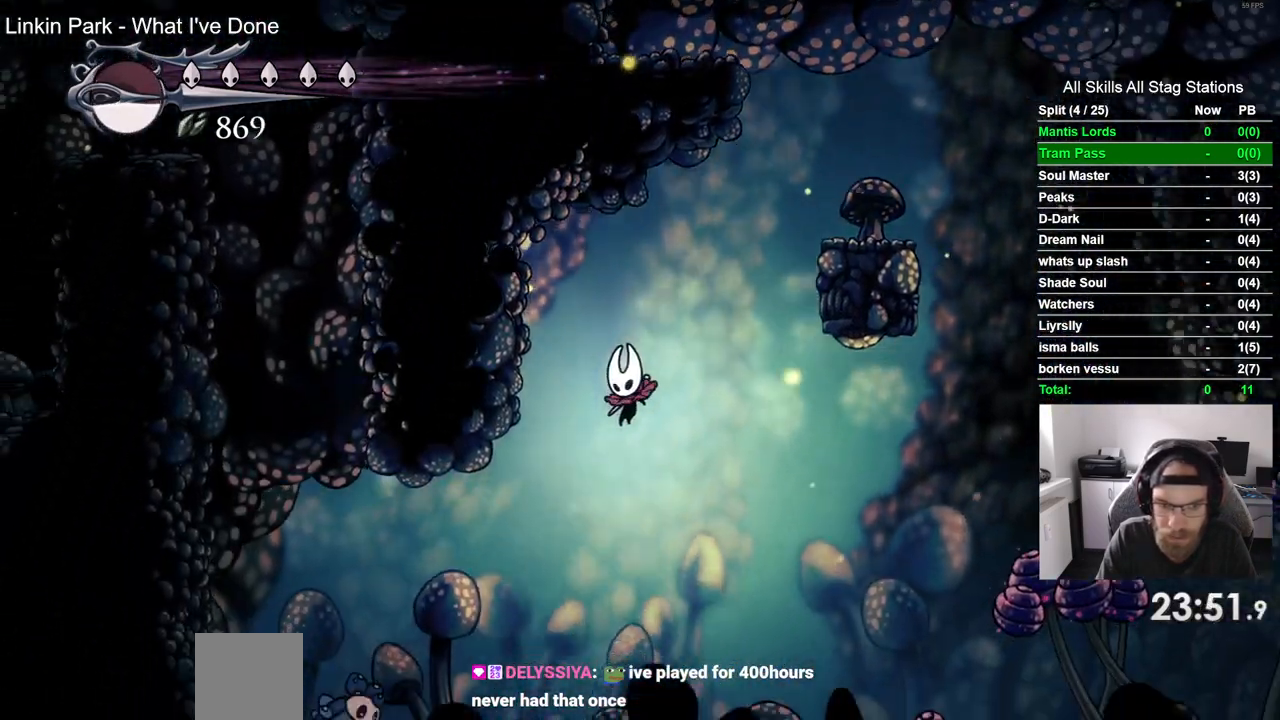
{"buttons": ["DPAD_LEFT"], "left_stick": "center", "right_stick": "center", "events": [[83, "R2", "down"], [350, "R2", "up"]]}
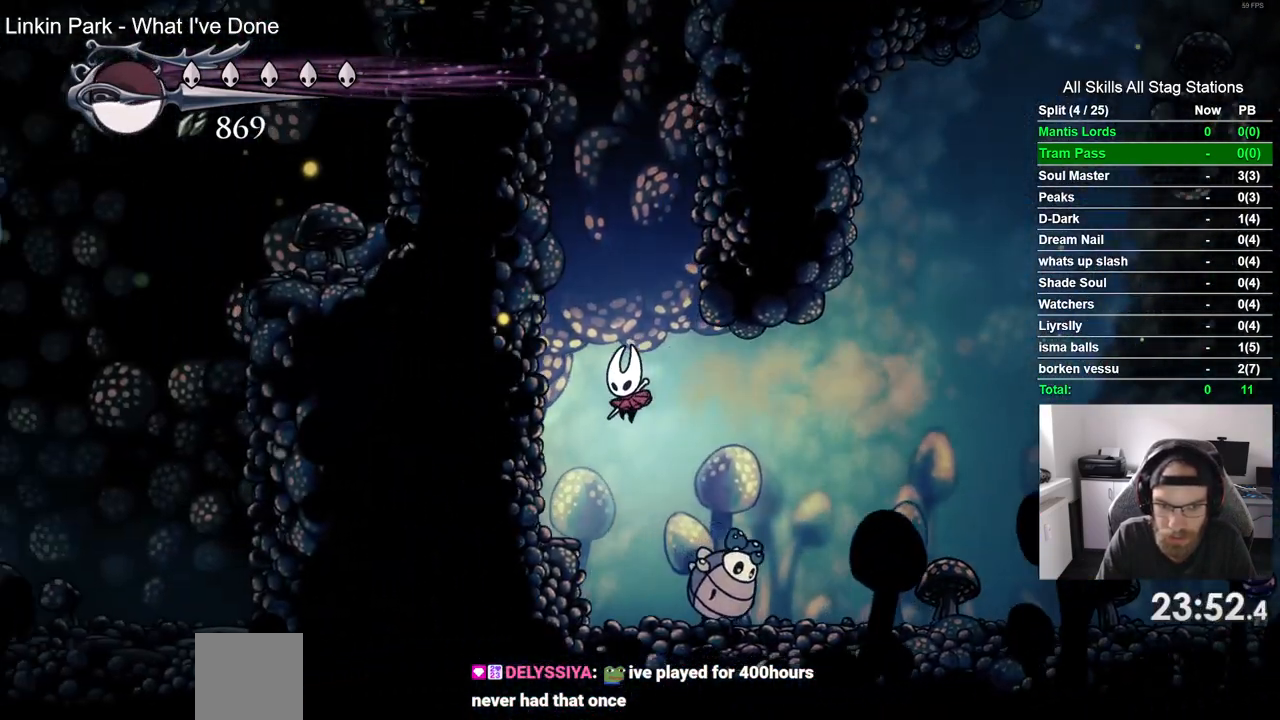
{"buttons": ["CROSS", "DPAD_LEFT"], "left_stick": "center", "right_stick": "center", "events": [[233, "CROSS", "down"]]}